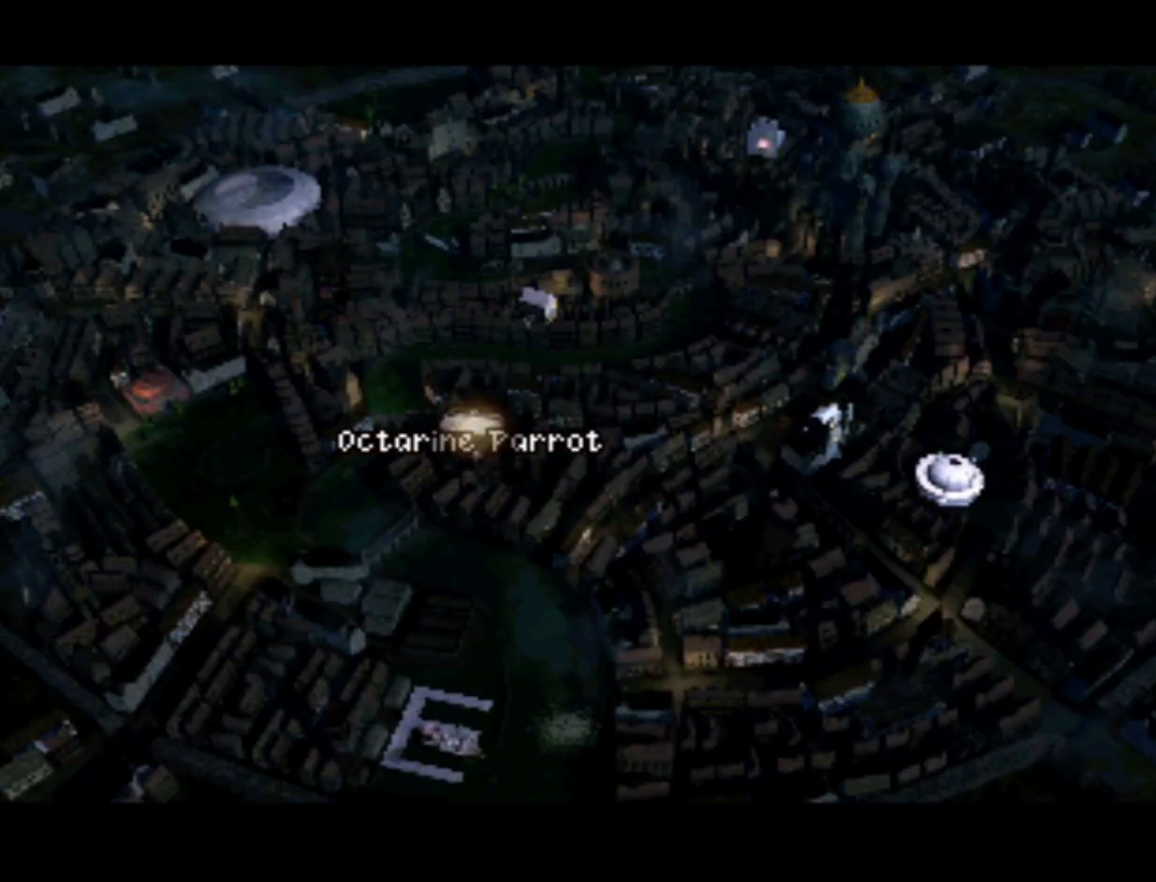
Gameplay with a controller (PlayStation layout); each line is a JSON object with the inputs held at the frame after it. "events" lists button and stick changes between this image and that frame as [ms after this image, input, new state], when the widget could be followed in between. Not read: L3 R3.
{"buttons": ["DPAD_RIGHT"], "left_stick": "center", "right_stick": "center", "events": [[417, "DPAD_RIGHT", "down"]]}
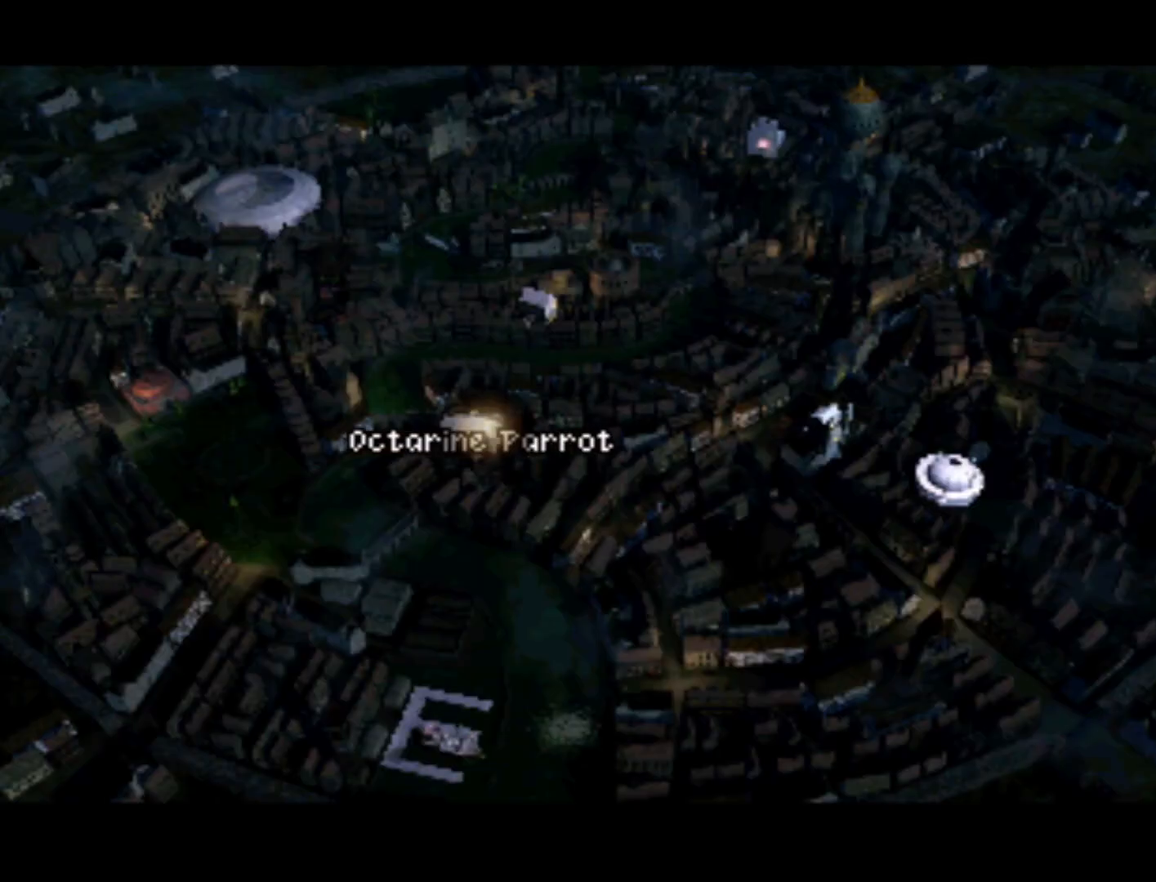
{"buttons": [], "left_stick": "center", "right_stick": "center", "events": [[117, "DPAD_RIGHT", "up"], [117, "DPAD_UP", "down"], [150, "DPAD_LEFT", "down"], [317, "DPAD_LEFT", "up"], [383, "DPAD_UP", "up"]]}
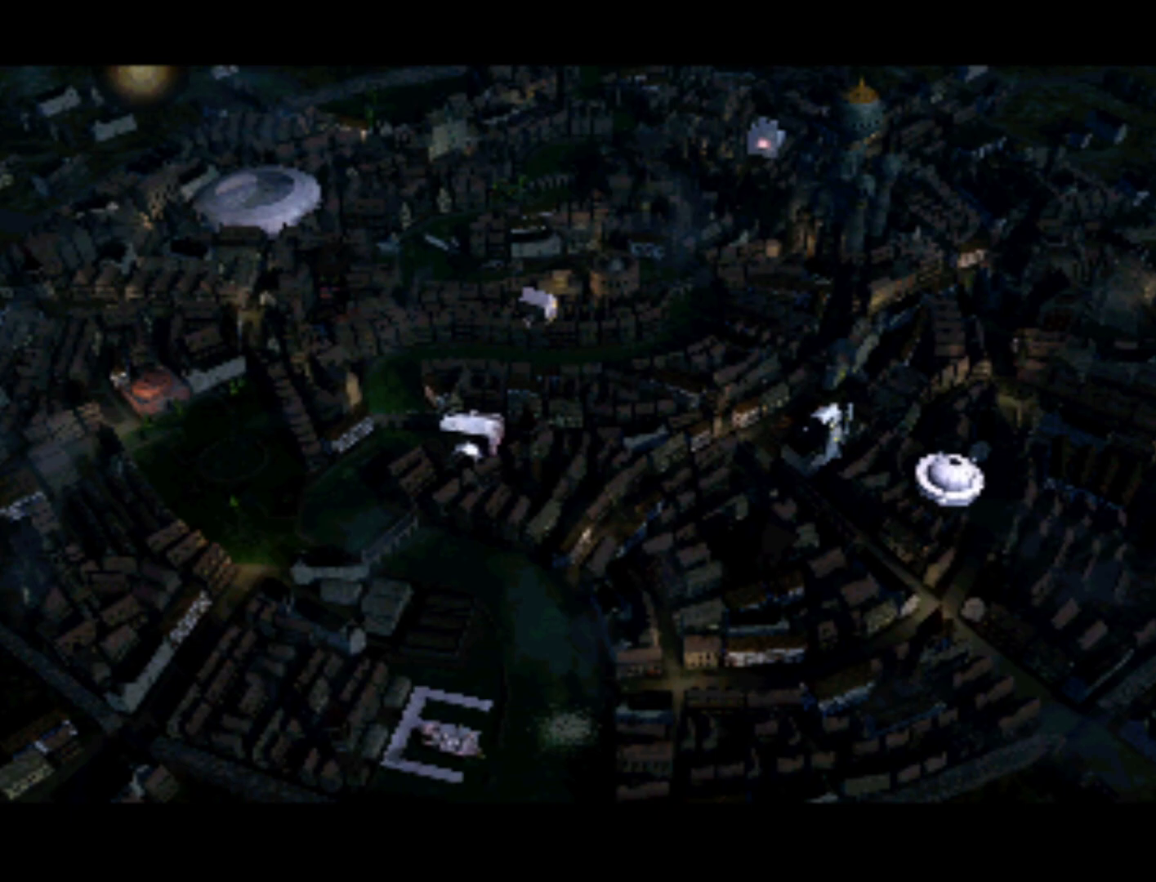
{"buttons": ["DPAD_DOWN"], "left_stick": "center", "right_stick": "center", "events": [[217, "DPAD_DOWN", "down"]]}
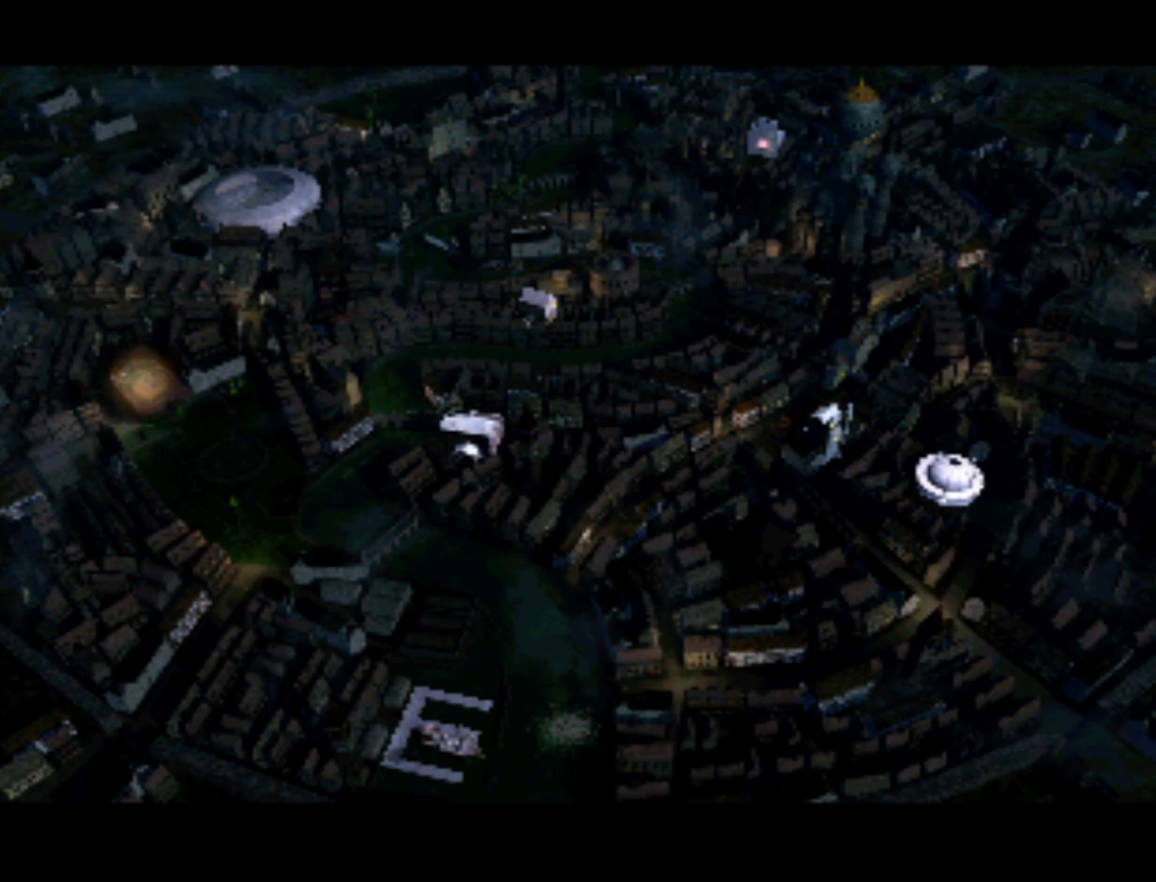
{"buttons": ["DPAD_UP"], "left_stick": "center", "right_stick": "center", "events": [[17, "DPAD_DOWN", "up"], [383, "DPAD_UP", "down"], [417, "DPAD_LEFT", "down"], [483, "DPAD_LEFT", "up"]]}
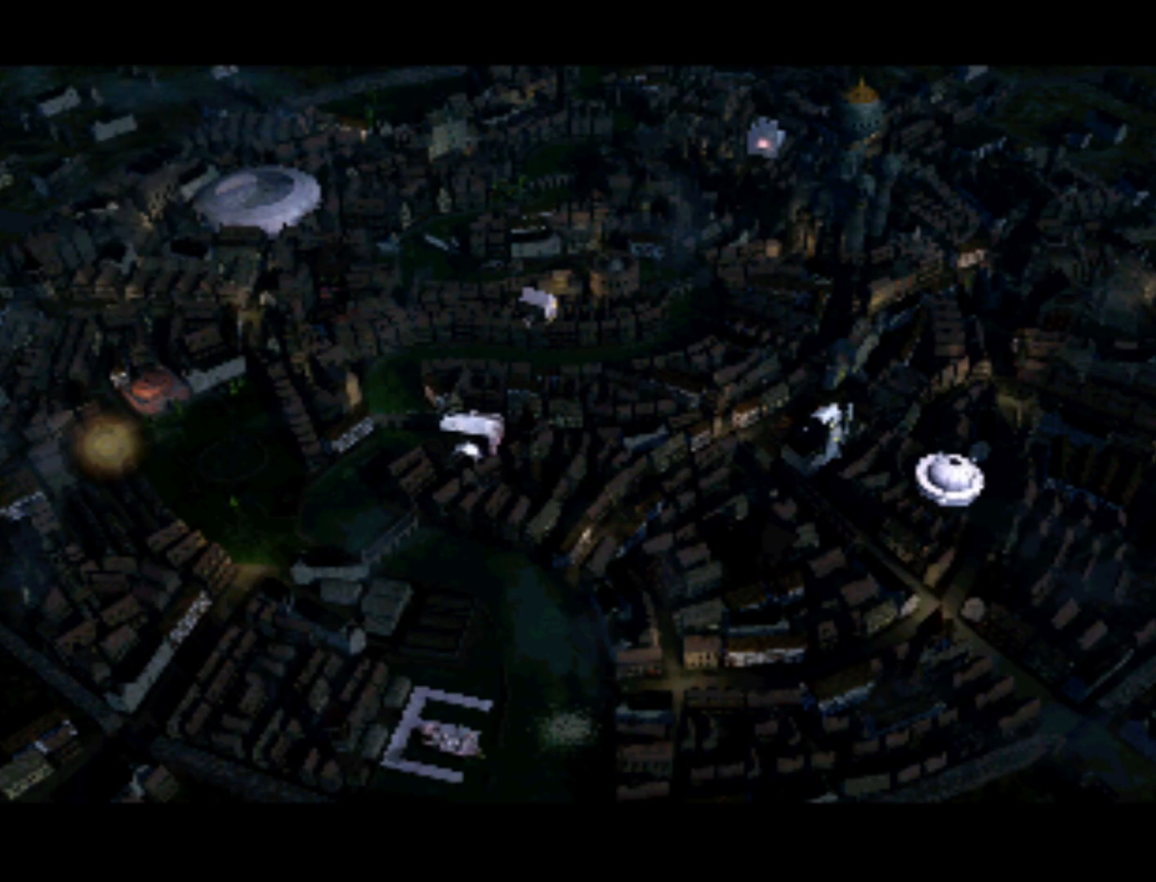
{"buttons": ["DPAD_DOWN", "DPAD_RIGHT"], "left_stick": "center", "right_stick": "center", "events": [[50, "DPAD_UP", "up"], [183, "DPAD_RIGHT", "down"], [217, "DPAD_DOWN", "down"]]}
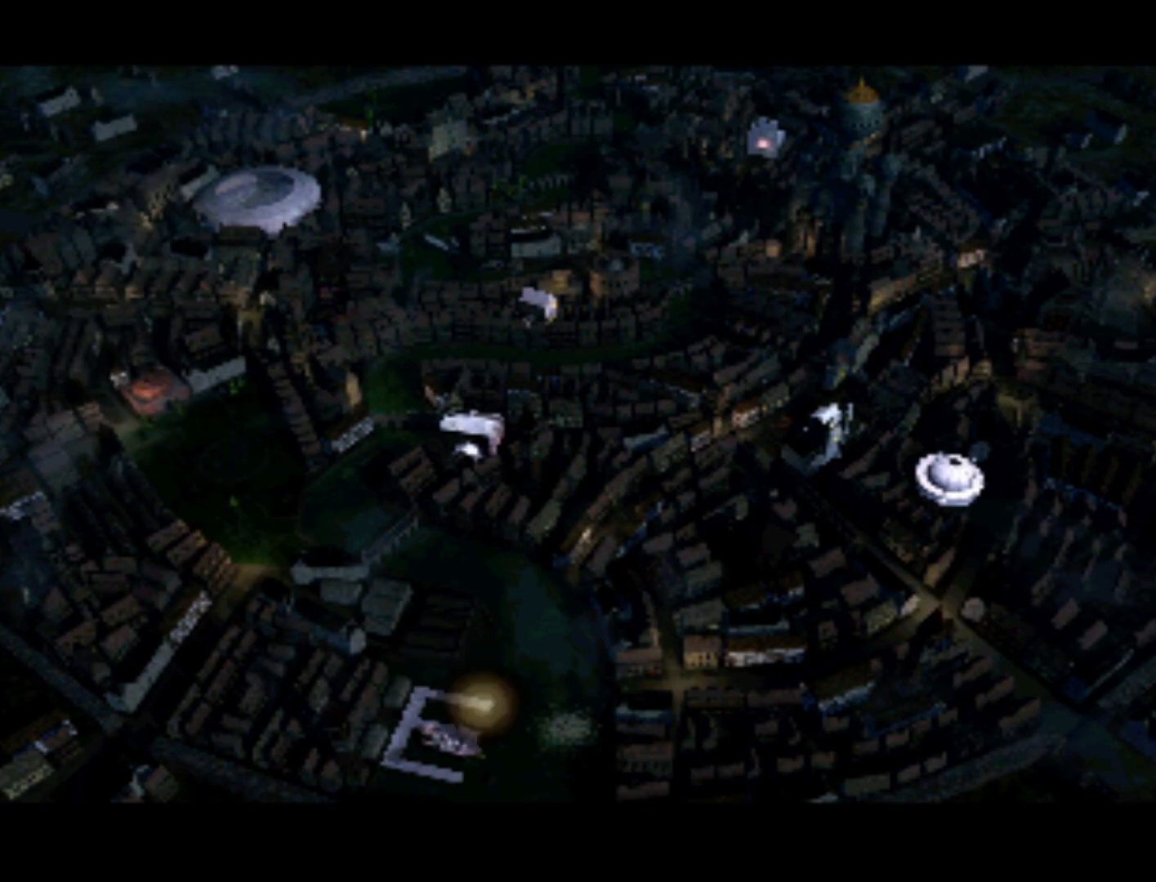
{"buttons": ["DPAD_UP", "DPAD_LEFT"], "left_stick": "center", "right_stick": "center", "events": [[17, "DPAD_RIGHT", "up"], [50, "DPAD_DOWN", "up"], [383, "DPAD_LEFT", "down"], [383, "DPAD_UP", "down"]]}
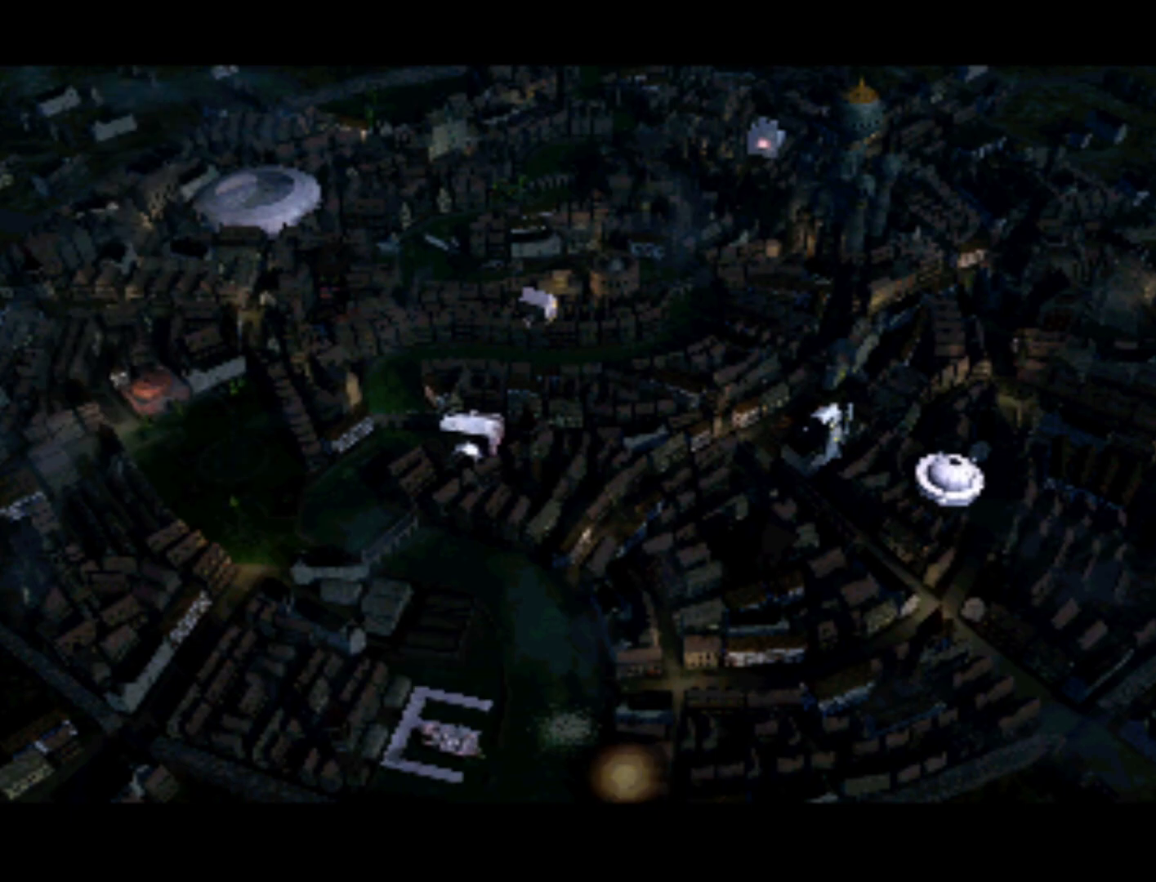
{"buttons": ["DPAD_DOWN", "DPAD_LEFT"], "left_stick": "center", "right_stick": "center", "events": [[17, "DPAD_LEFT", "up"], [17, "DPAD_UP", "up"], [350, "DPAD_DOWN", "down"], [483, "DPAD_LEFT", "down"]]}
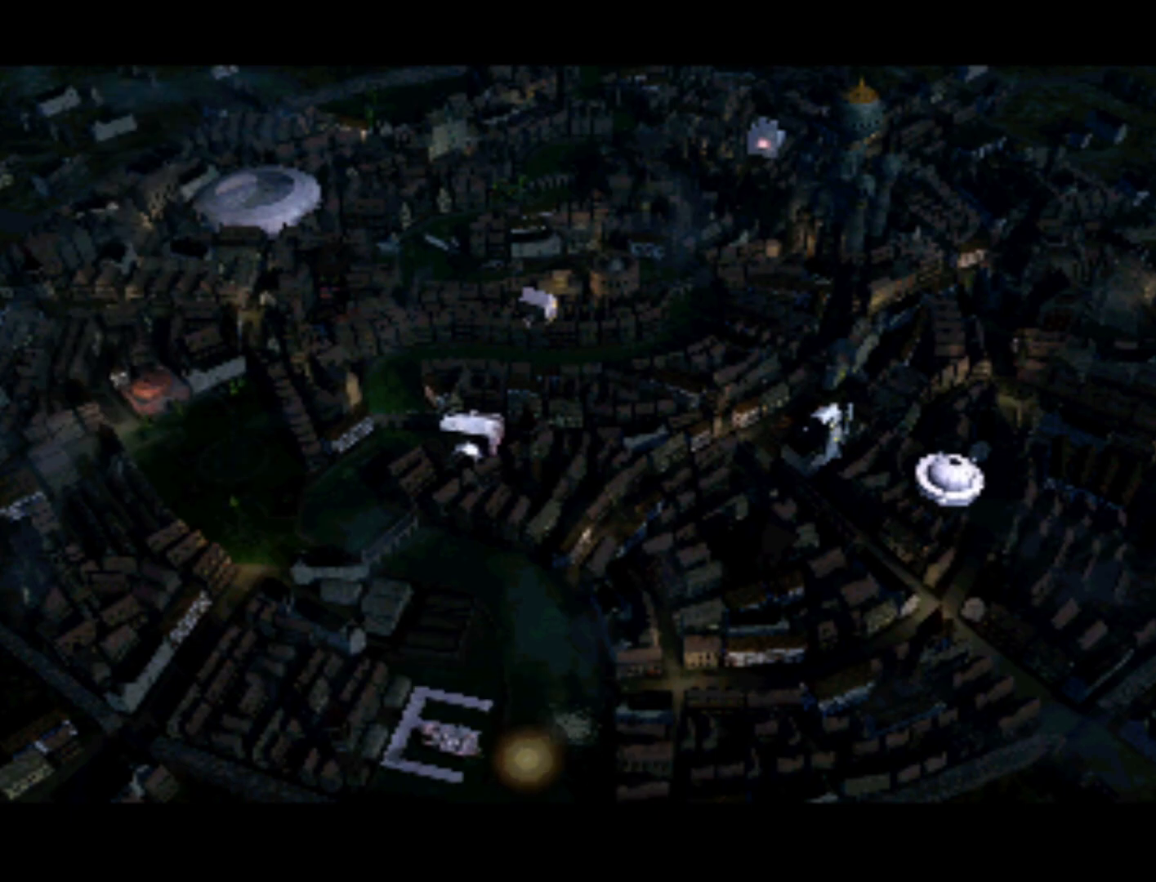
{"buttons": [], "left_stick": "center", "right_stick": "center", "events": [[17, "DPAD_LEFT", "up"], [50, "DPAD_DOWN", "up"], [217, "DPAD_LEFT", "down"], [350, "DPAD_LEFT", "up"]]}
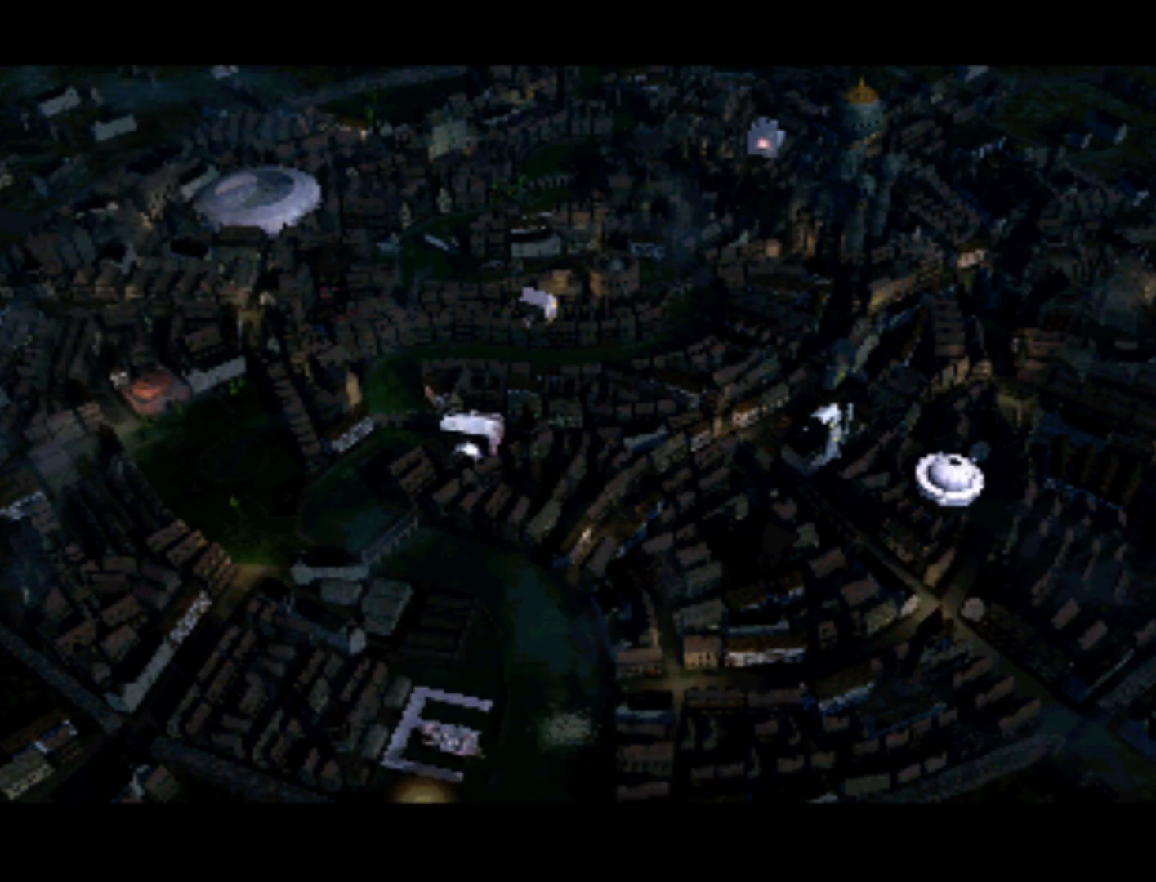
{"buttons": [], "left_stick": "center", "right_stick": "center", "events": [[150, "DPAD_UP", "down"], [250, "DPAD_UP", "up"]]}
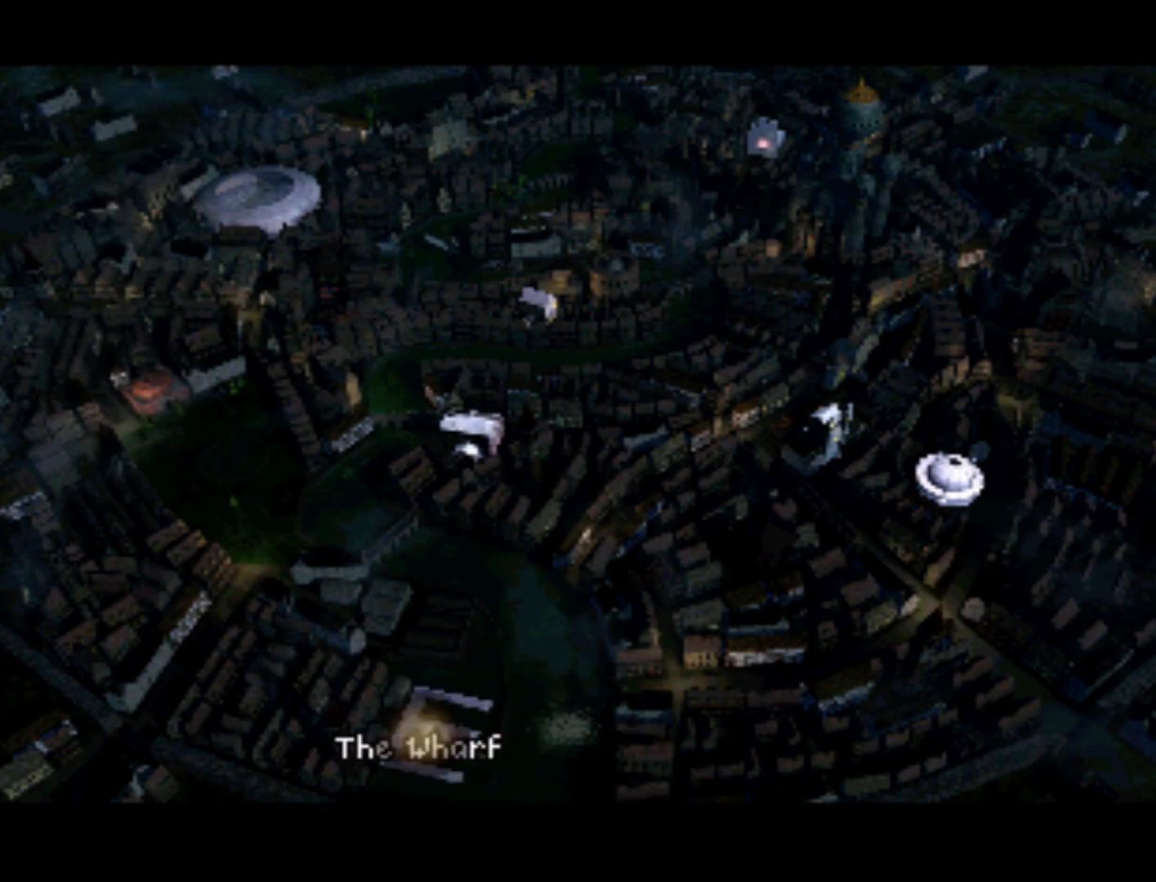
{"buttons": [], "left_stick": "center", "right_stick": "center", "events": []}
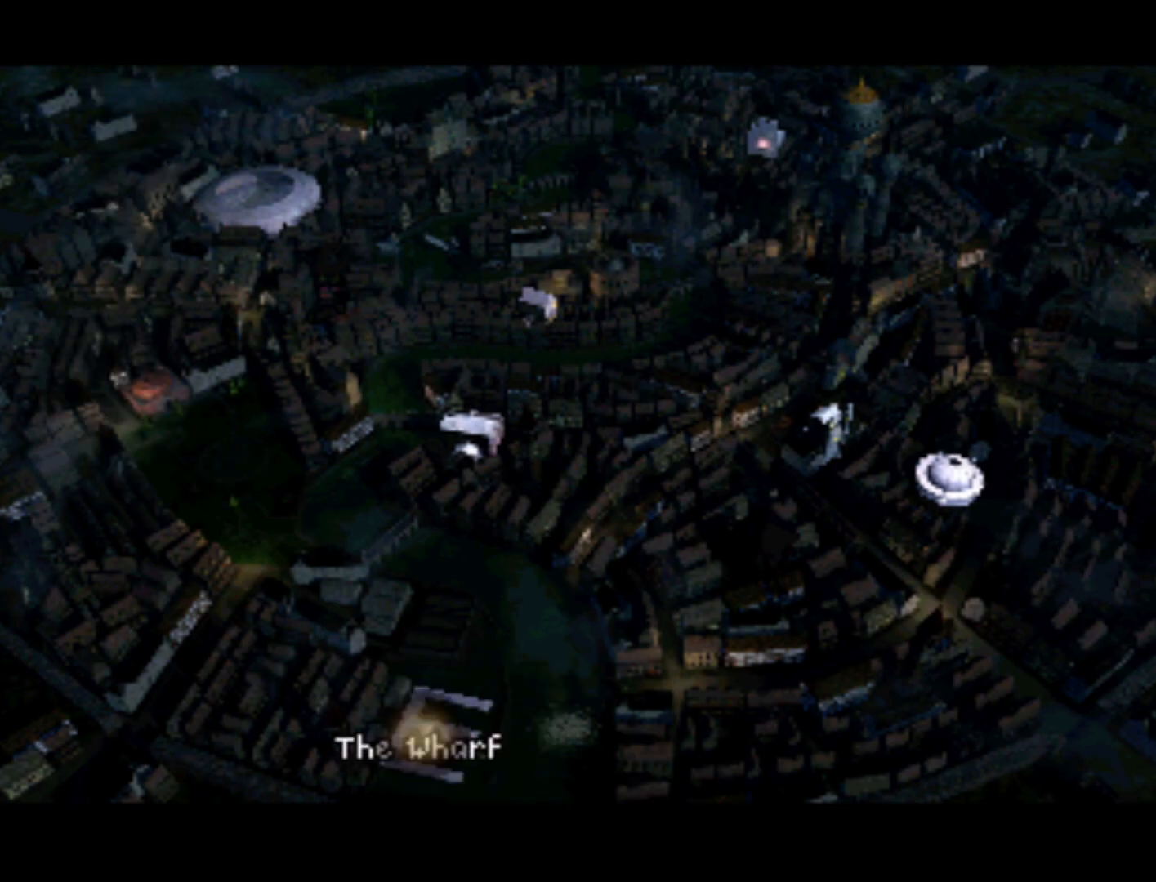
{"buttons": [], "left_stick": "center", "right_stick": "center", "events": []}
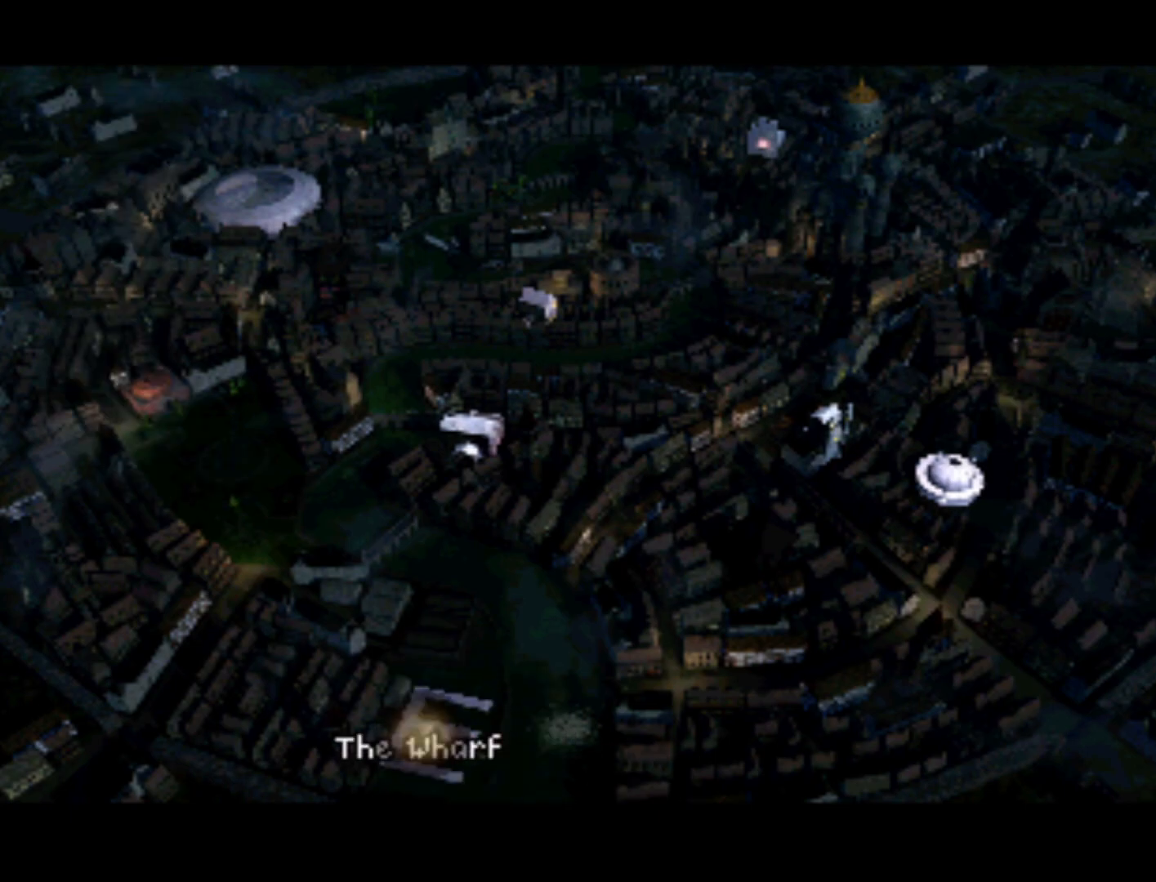
{"buttons": [], "left_stick": "center", "right_stick": "center", "events": []}
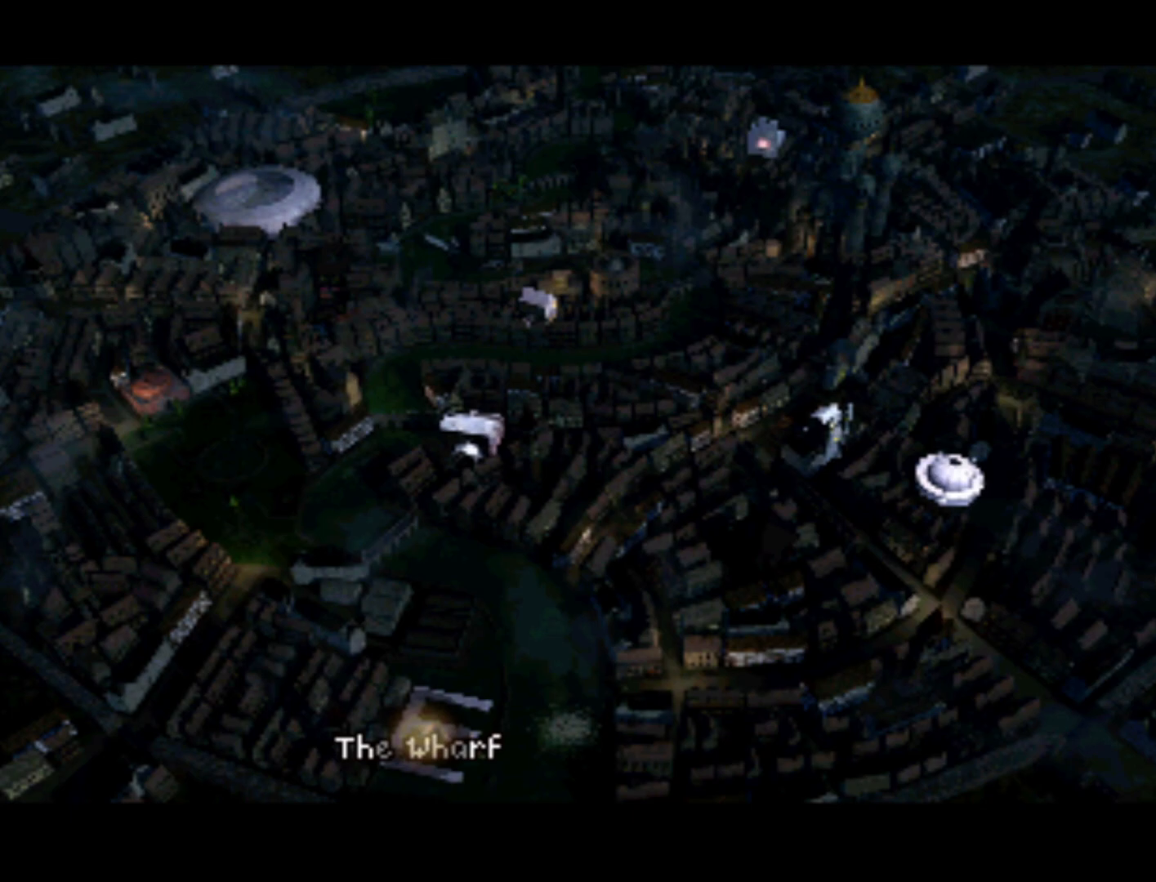
{"buttons": [], "left_stick": "center", "right_stick": "center", "events": []}
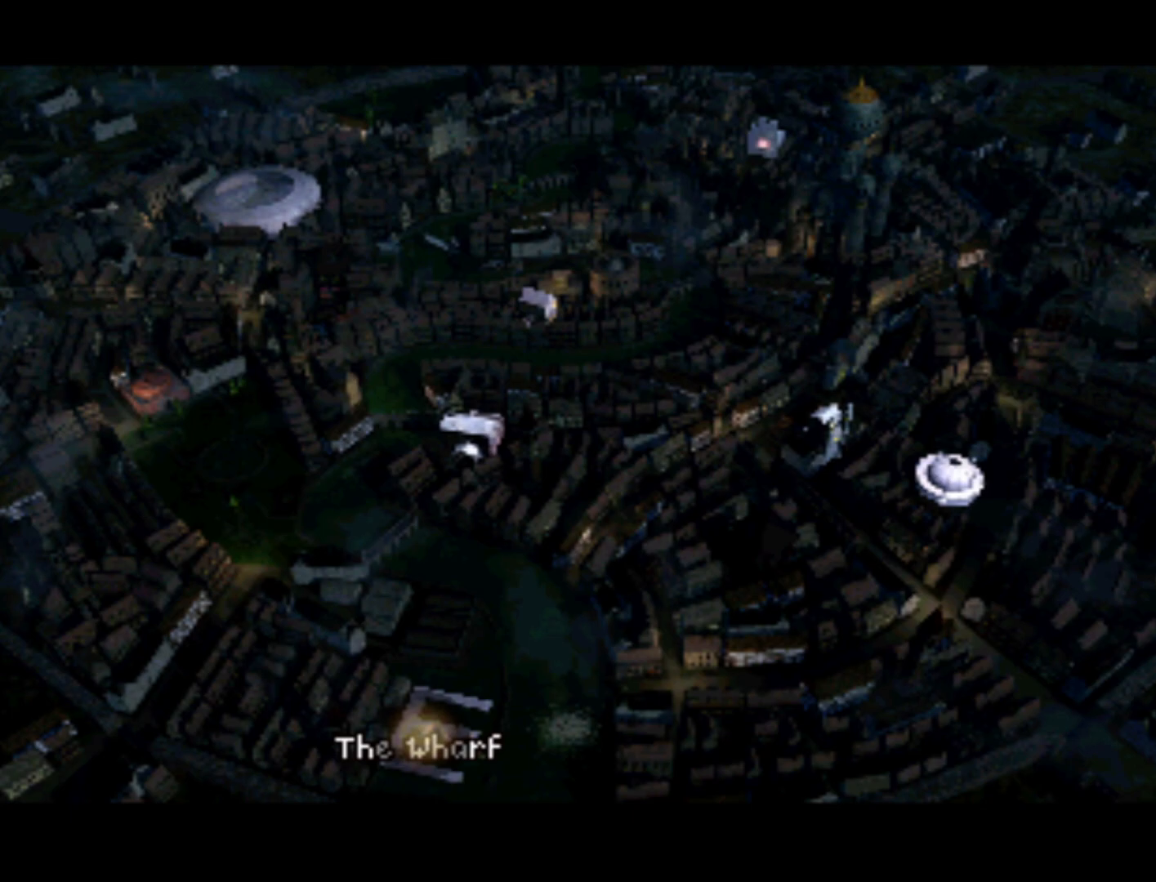
{"buttons": [], "left_stick": "center", "right_stick": "center", "events": []}
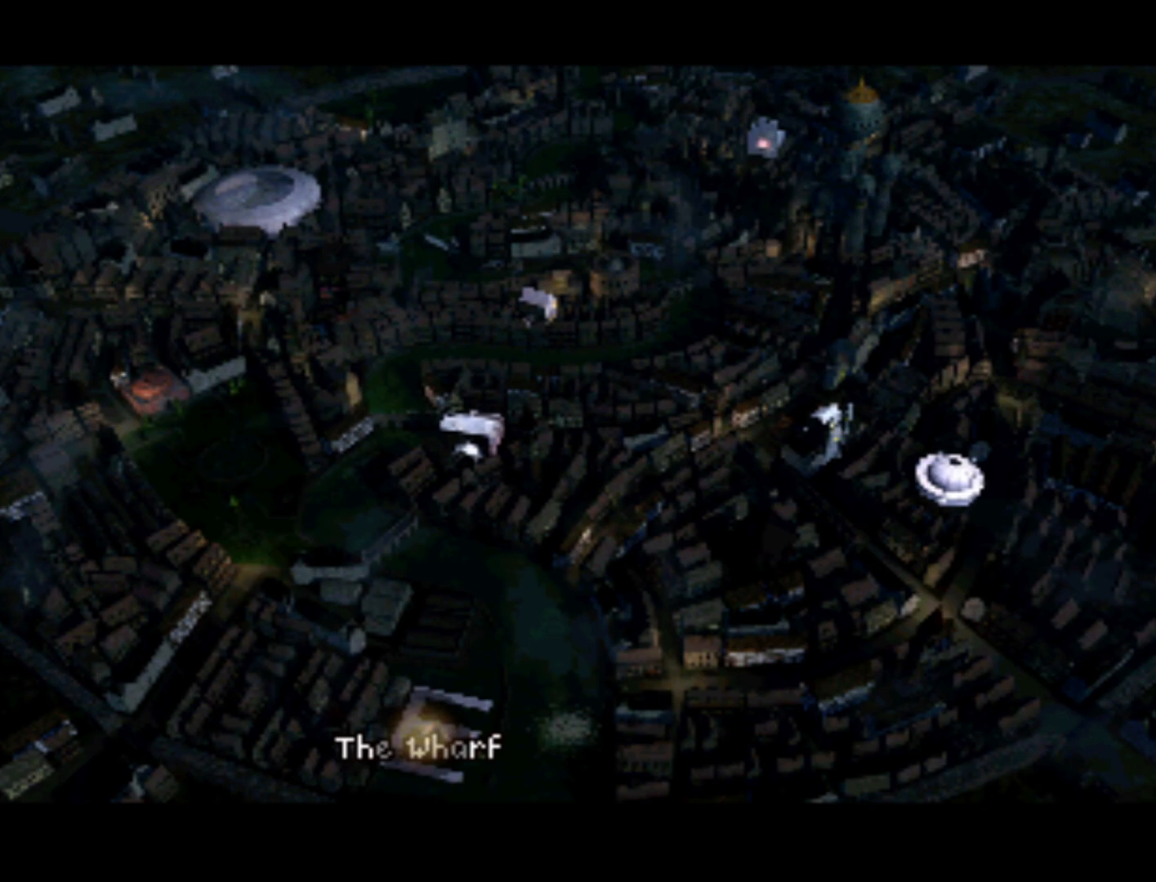
{"buttons": [], "left_stick": "center", "right_stick": "center", "events": [[150, "DPAD_UP", "down"], [350, "DPAD_UP", "up"]]}
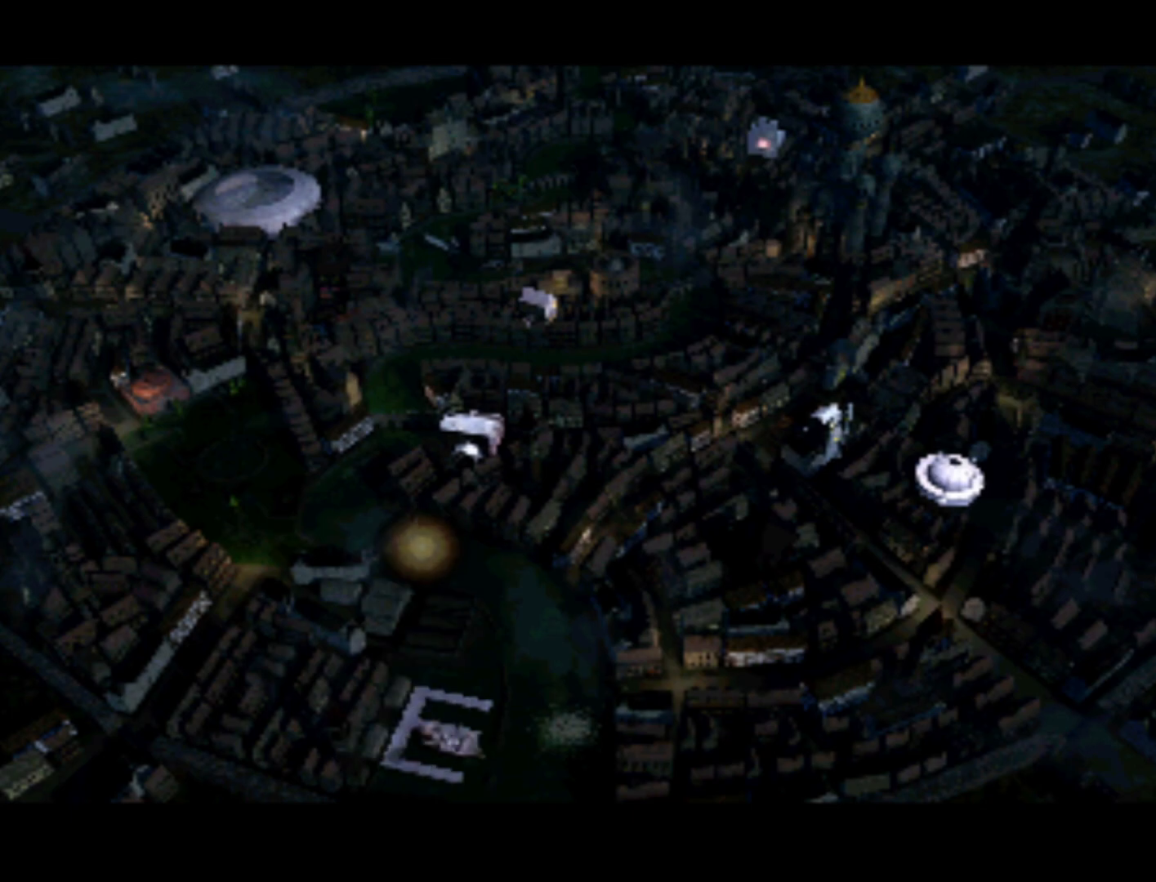
{"buttons": [], "left_stick": "center", "right_stick": "center", "events": [[217, "DPAD_UP", "down"], [350, "DPAD_UP", "up"]]}
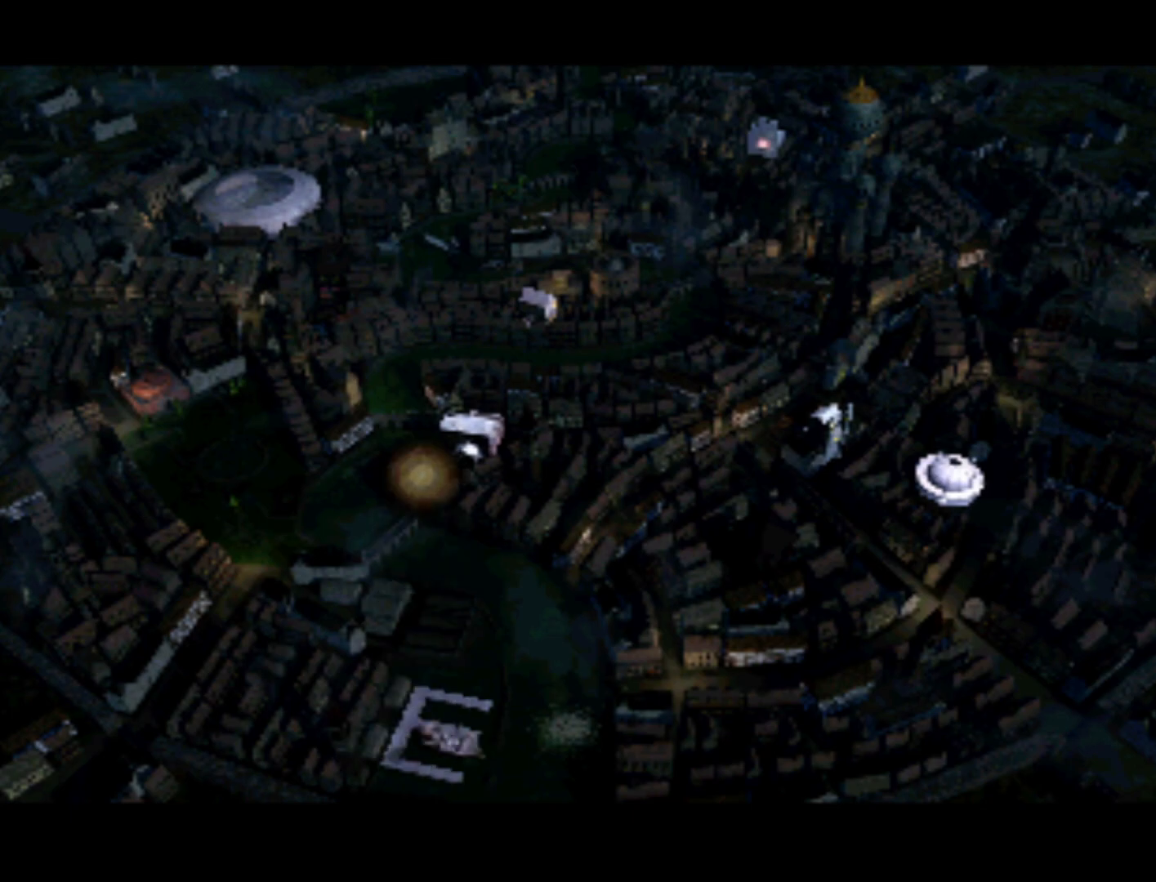
{"buttons": [], "left_stick": "center", "right_stick": "center", "events": [[83, "DPAD_RIGHT", "down"], [217, "DPAD_RIGHT", "up"], [317, "DPAD_UP", "down"], [383, "DPAD_UP", "up"]]}
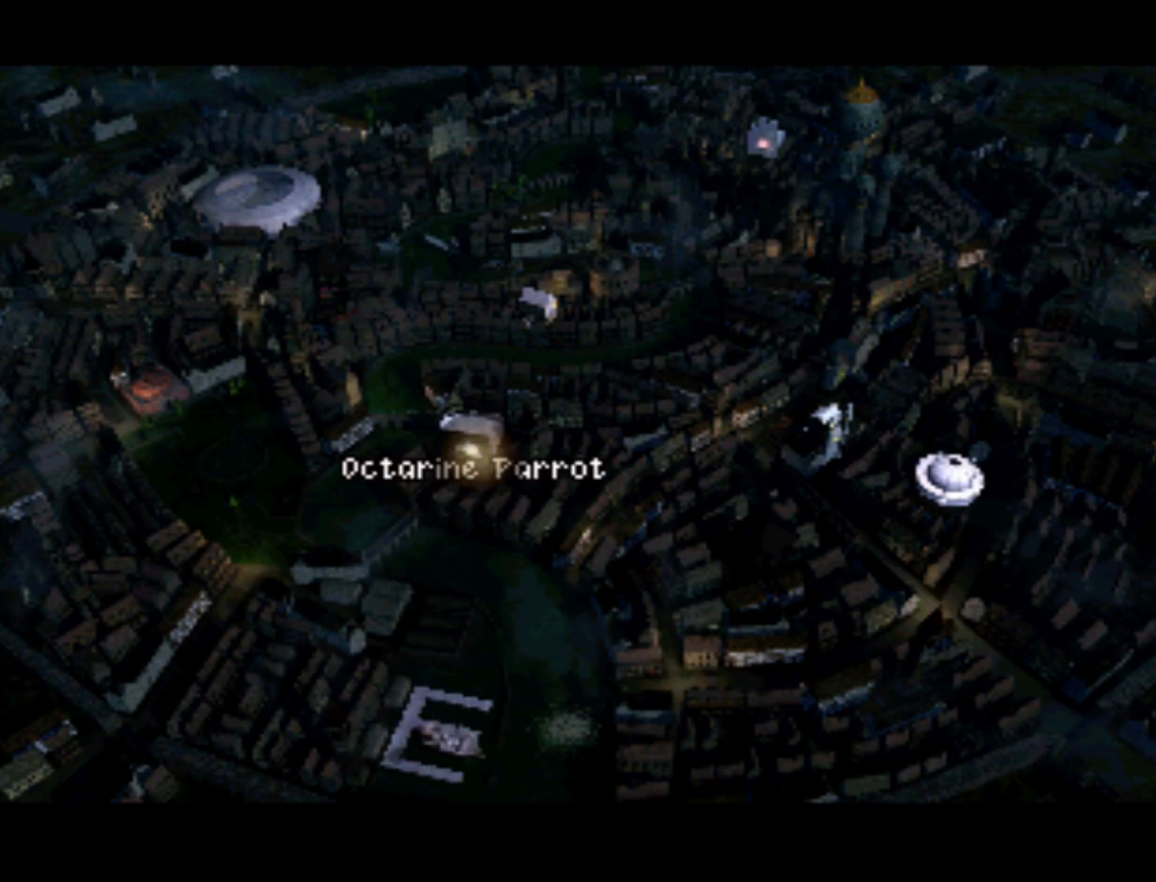
{"buttons": ["DPAD_LEFT"], "left_stick": "center", "right_stick": "center", "events": [[283, "DPAD_LEFT", "down"]]}